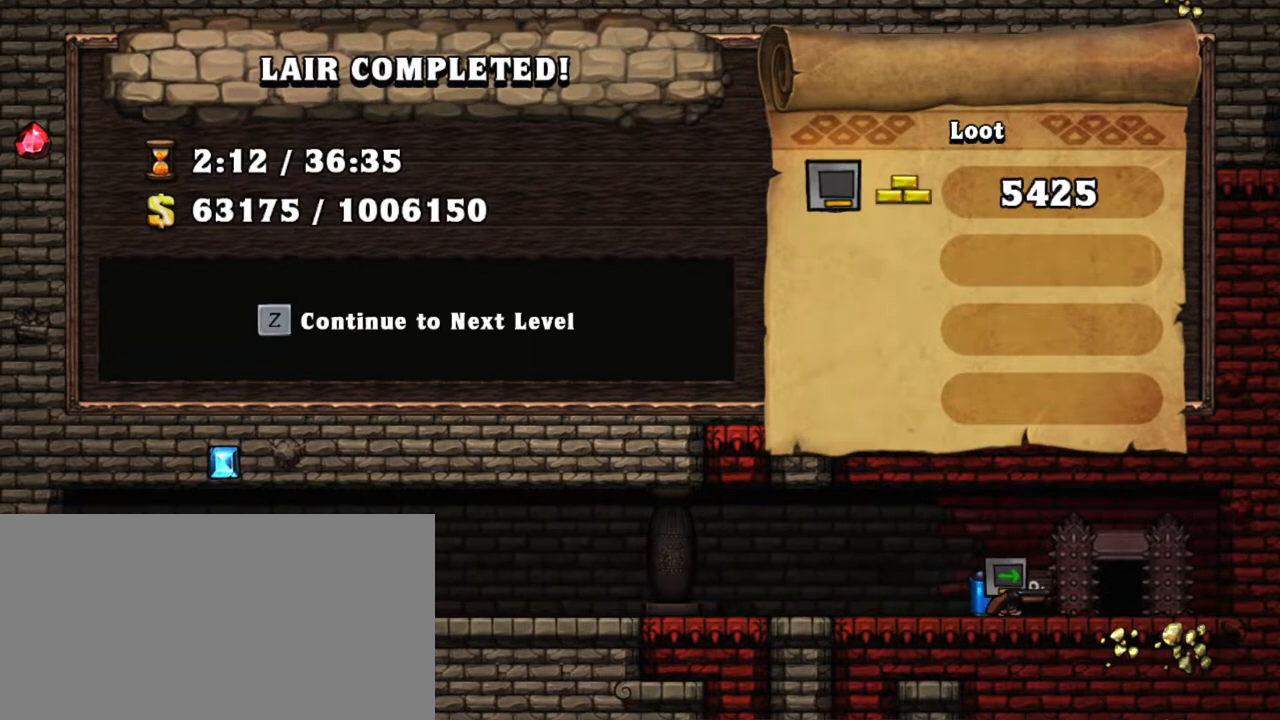
Gameplay with keyboard; each line is a JSON object with the keys held at the frame after it. "events" lists presses ("down") and releases ("up") of "a", "down", "escape", "left", "right", "s", "shift", "space", "tab", "up", "x" and "z" between this image and that frame as [ms after this image, input, new state], when the widget could be followed in between. No other keys are recorded. Mouse input is not recorded.
{"keys": [], "events": [[117, "z", "down"], [200, "z", "up"]]}
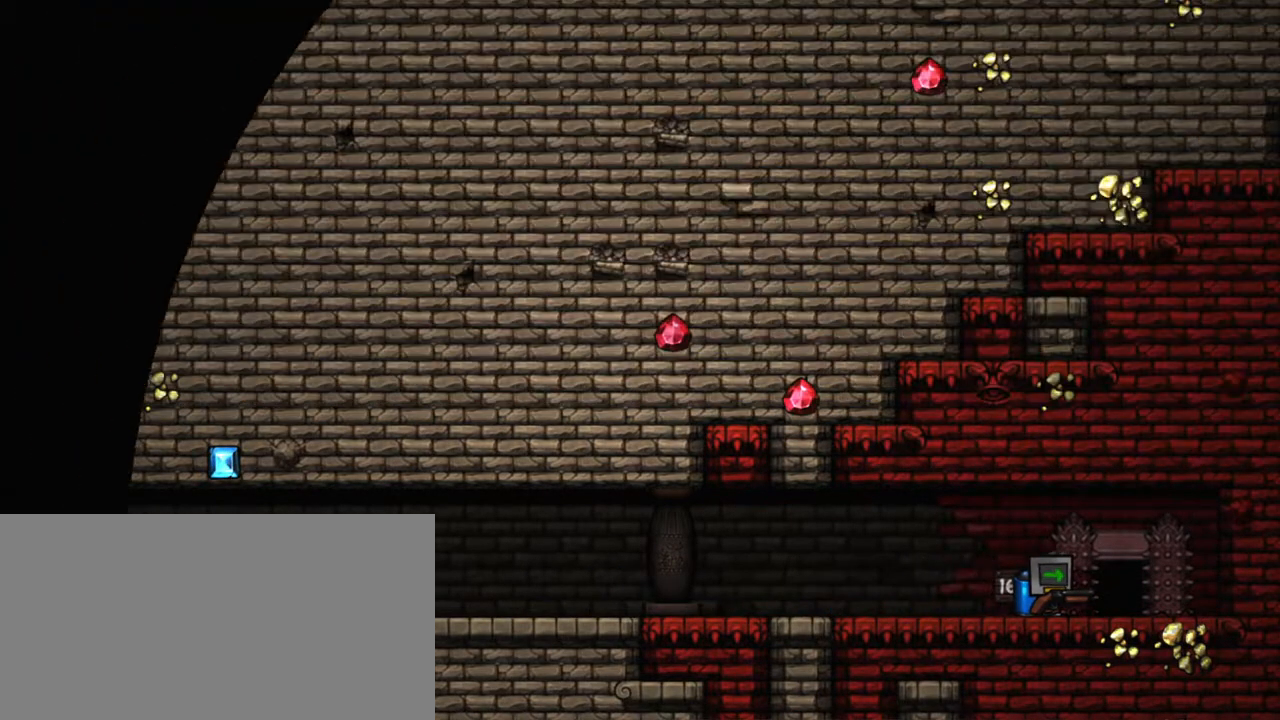
{"keys": [], "events": []}
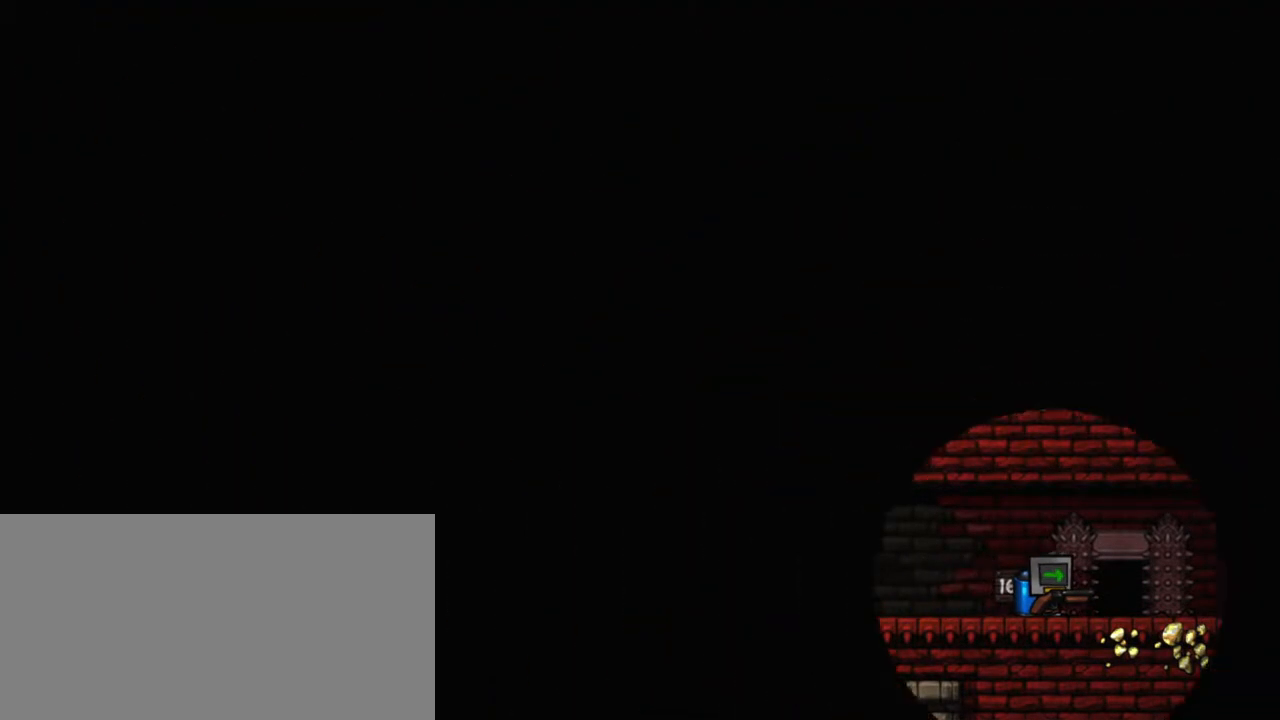
{"keys": [], "events": []}
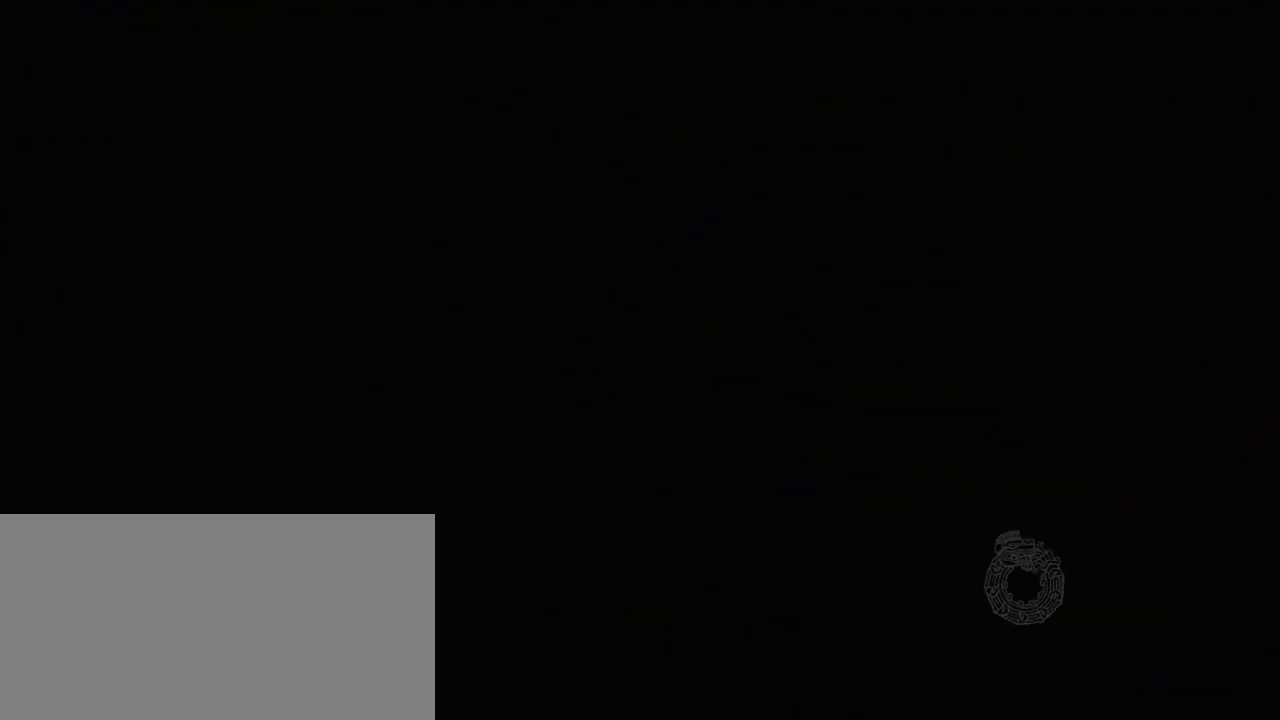
{"keys": [], "events": []}
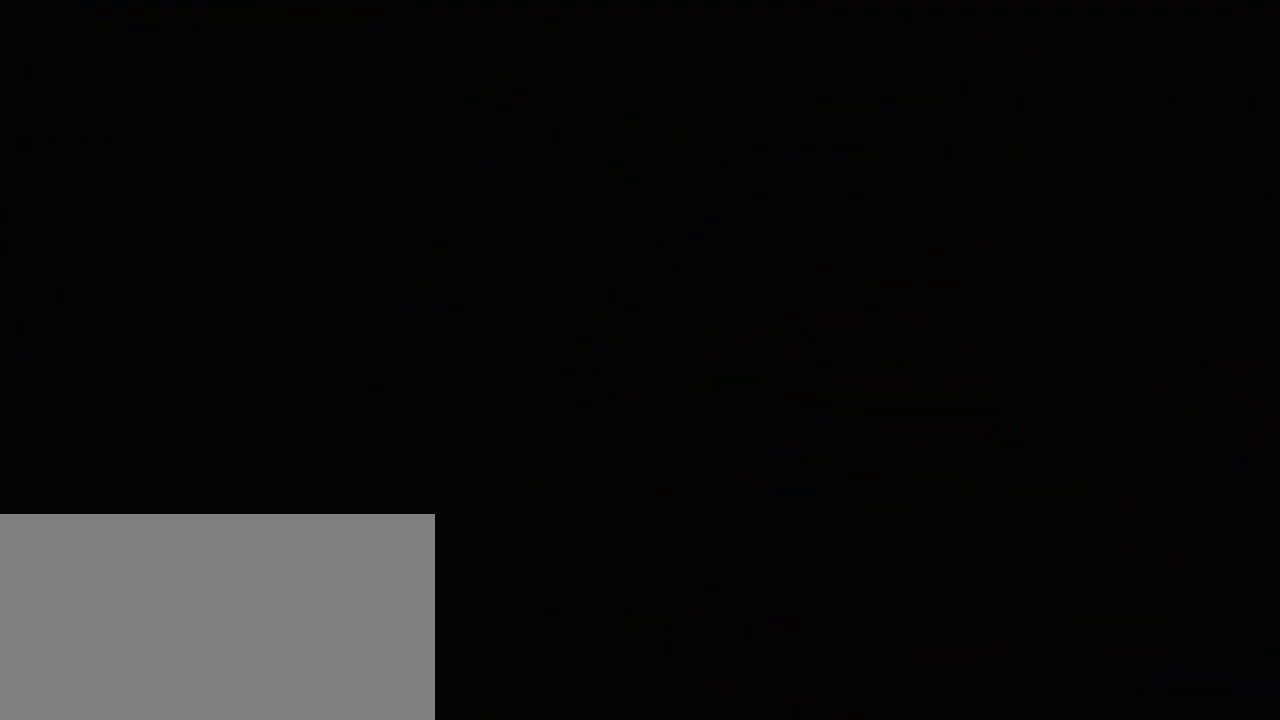
{"keys": [], "events": []}
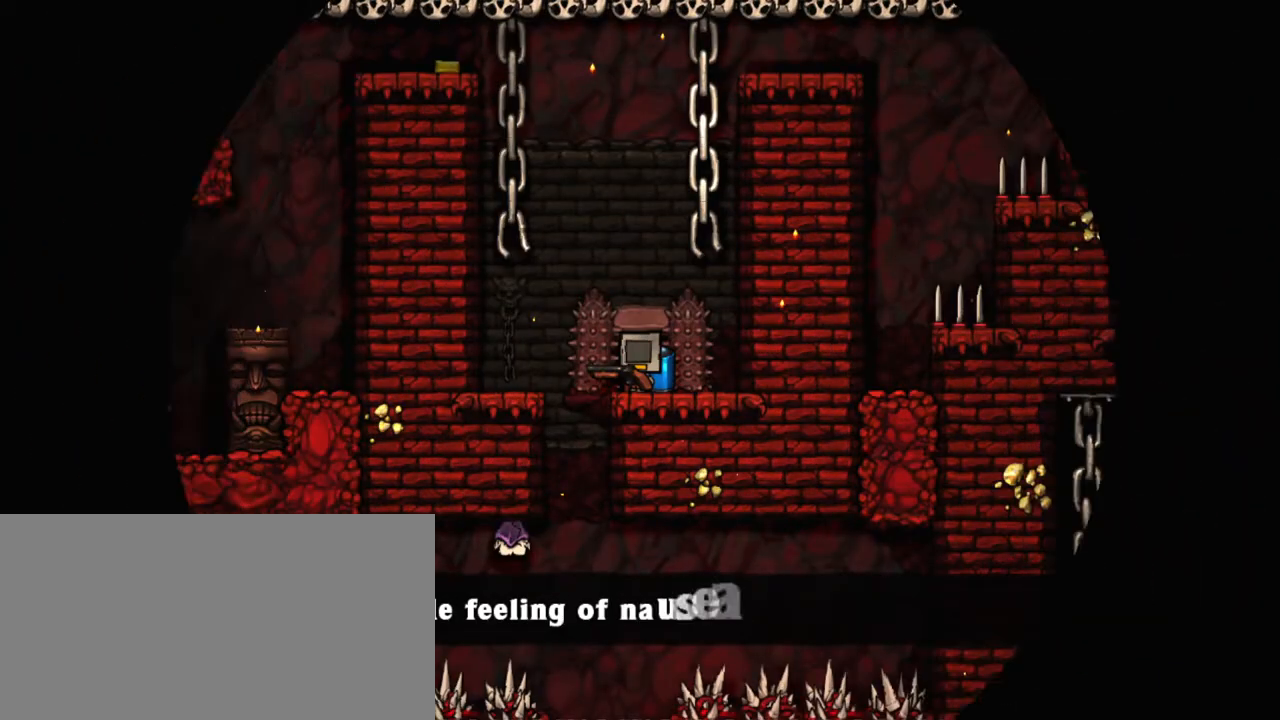
{"keys": ["shift"], "events": [[234, "shift", "down"]]}
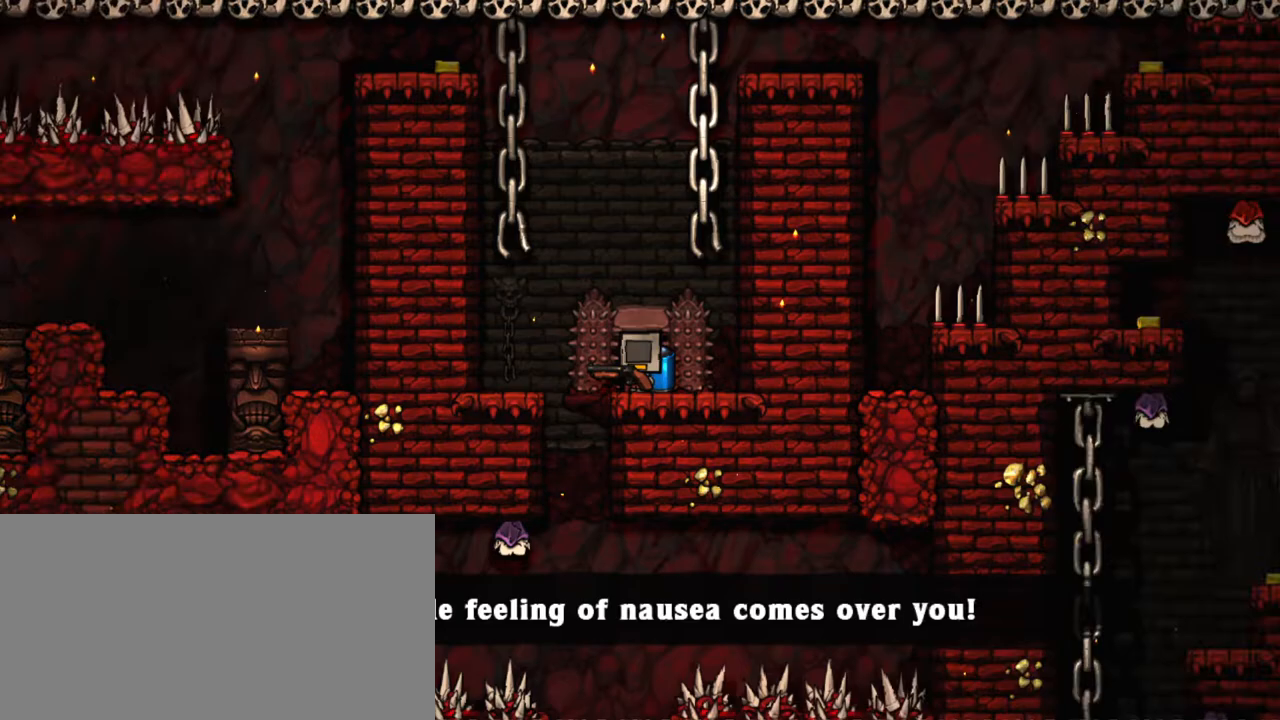
{"keys": ["shift", "z"], "events": [[200, "z", "down"], [300, "z", "up"], [334, "z", "down"]]}
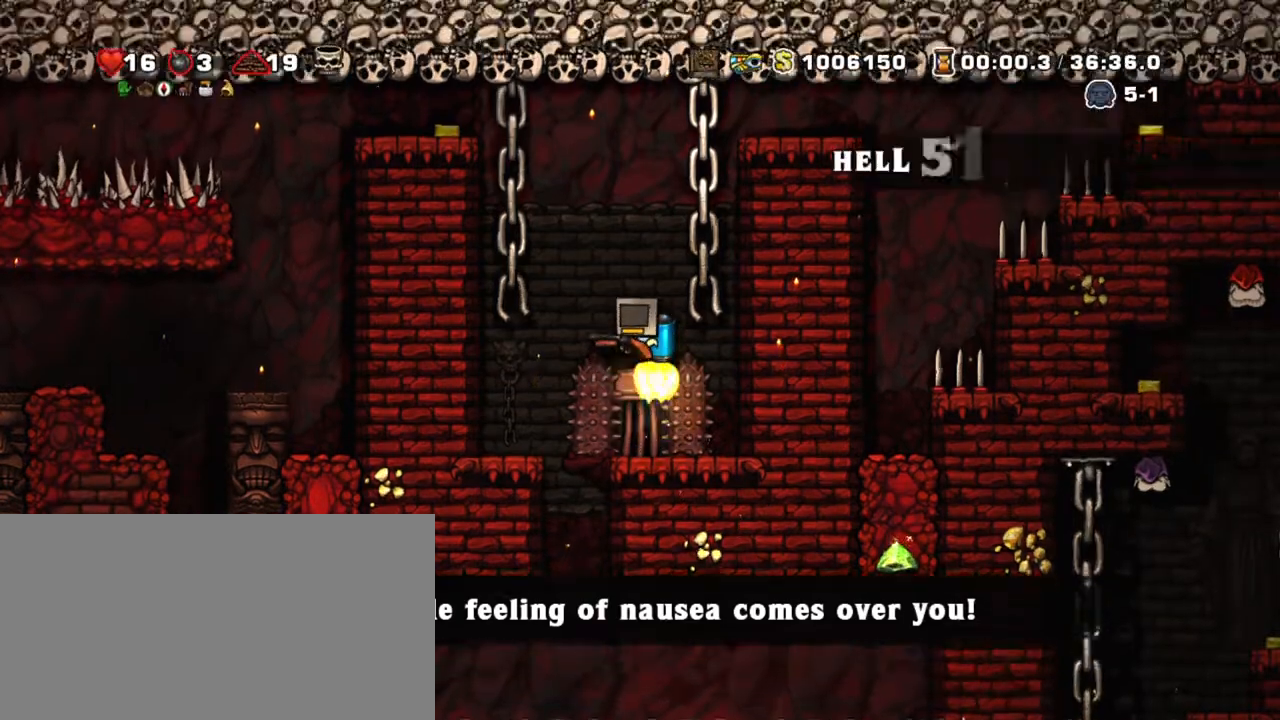
{"keys": ["left", "shift", "z"], "events": [[400, "left", "down"]]}
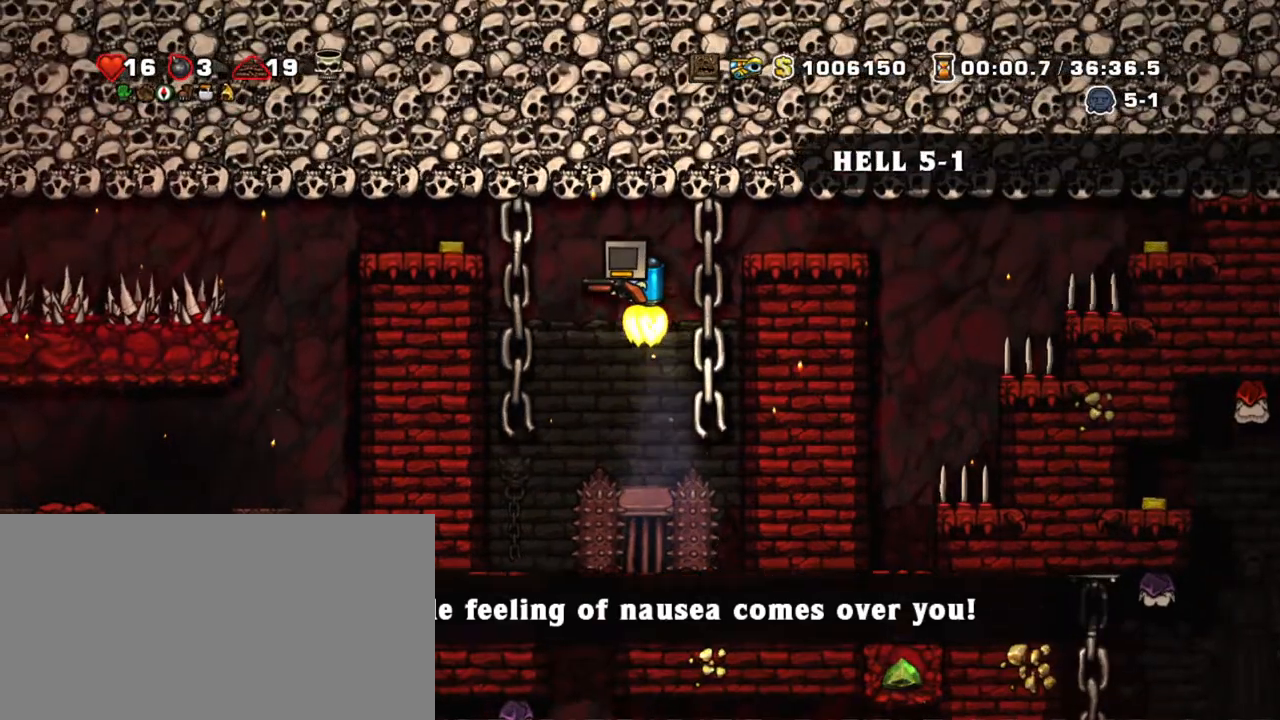
{"keys": ["right", "shift"], "events": [[234, "z", "up"], [284, "left", "up"], [334, "right", "down"]]}
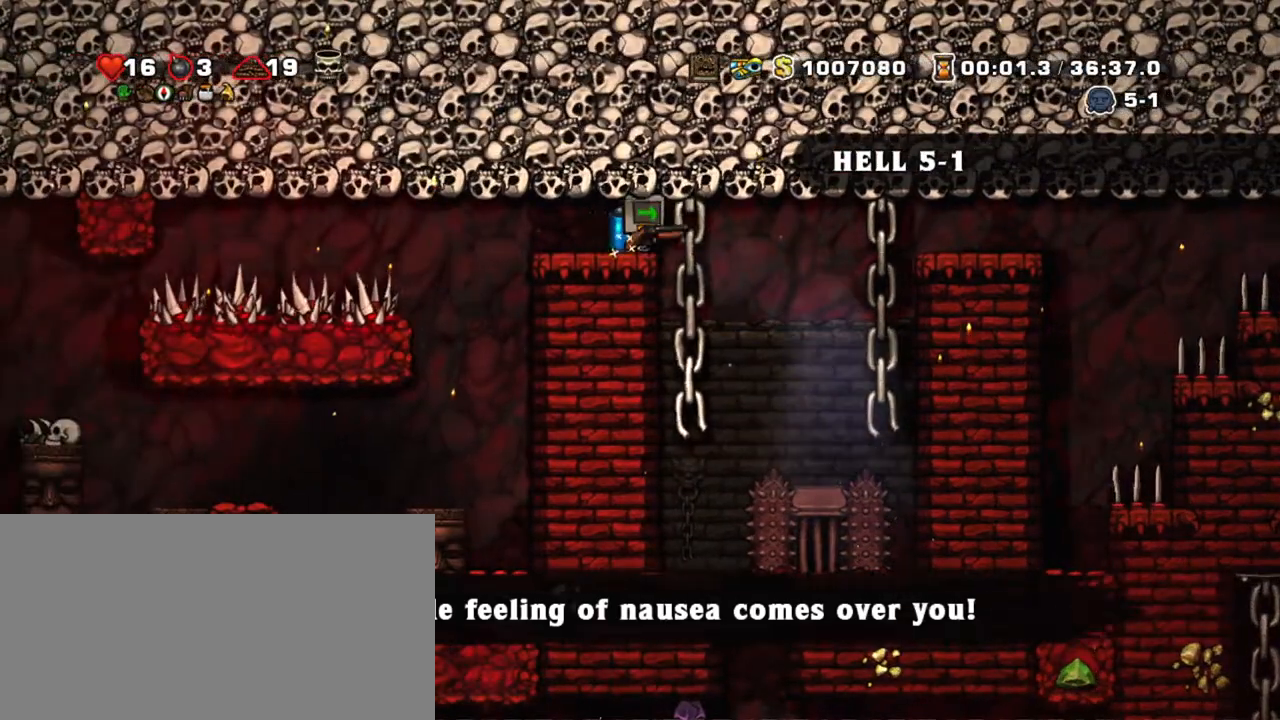
{"keys": ["left", "shift"], "events": [[300, "z", "down"], [384, "left", "down"], [384, "z", "up"], [434, "right", "up"]]}
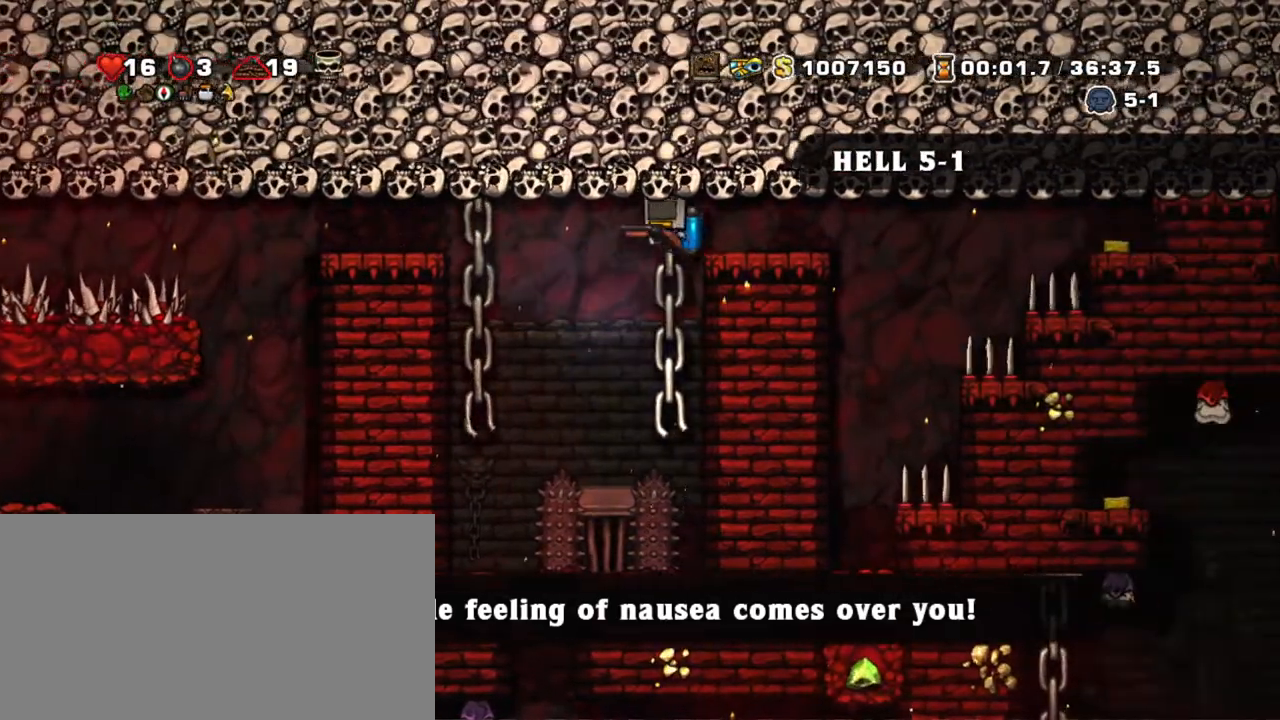
{"keys": ["left", "shift"], "events": [[167, "z", "down"], [350, "z", "up"]]}
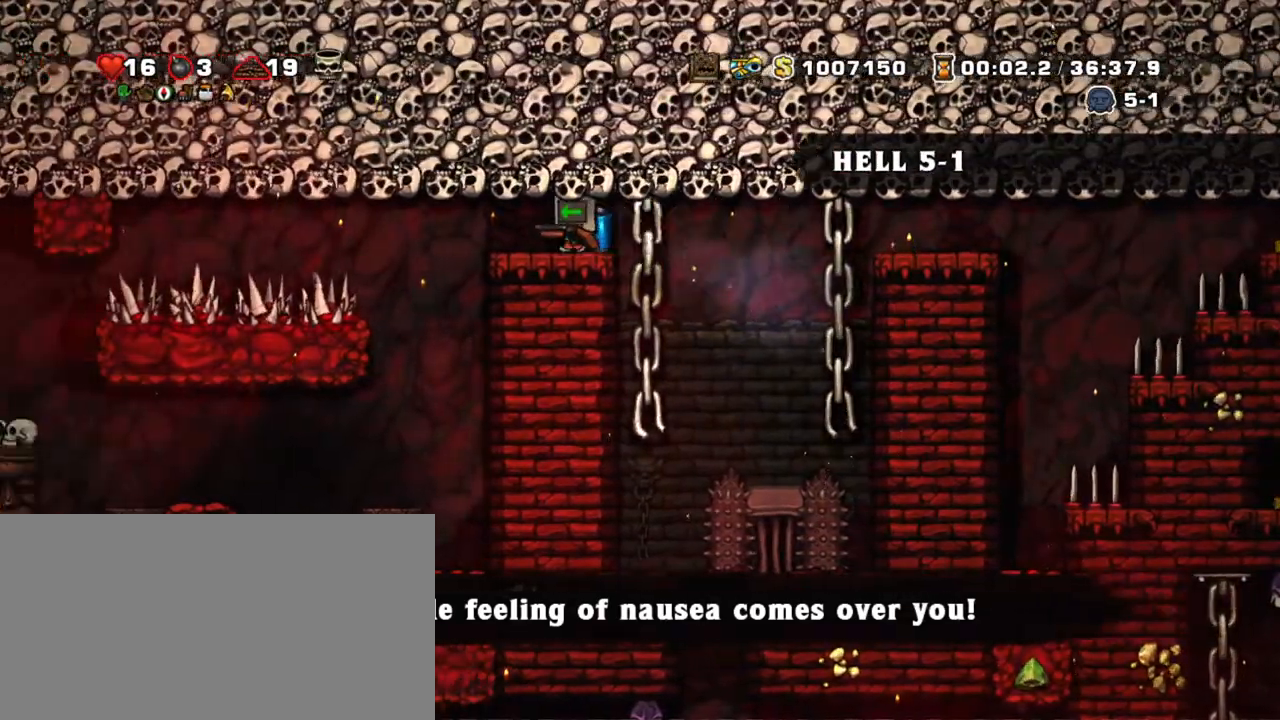
{"keys": ["left", "shift"], "events": [[134, "left", "up"], [467, "left", "down"]]}
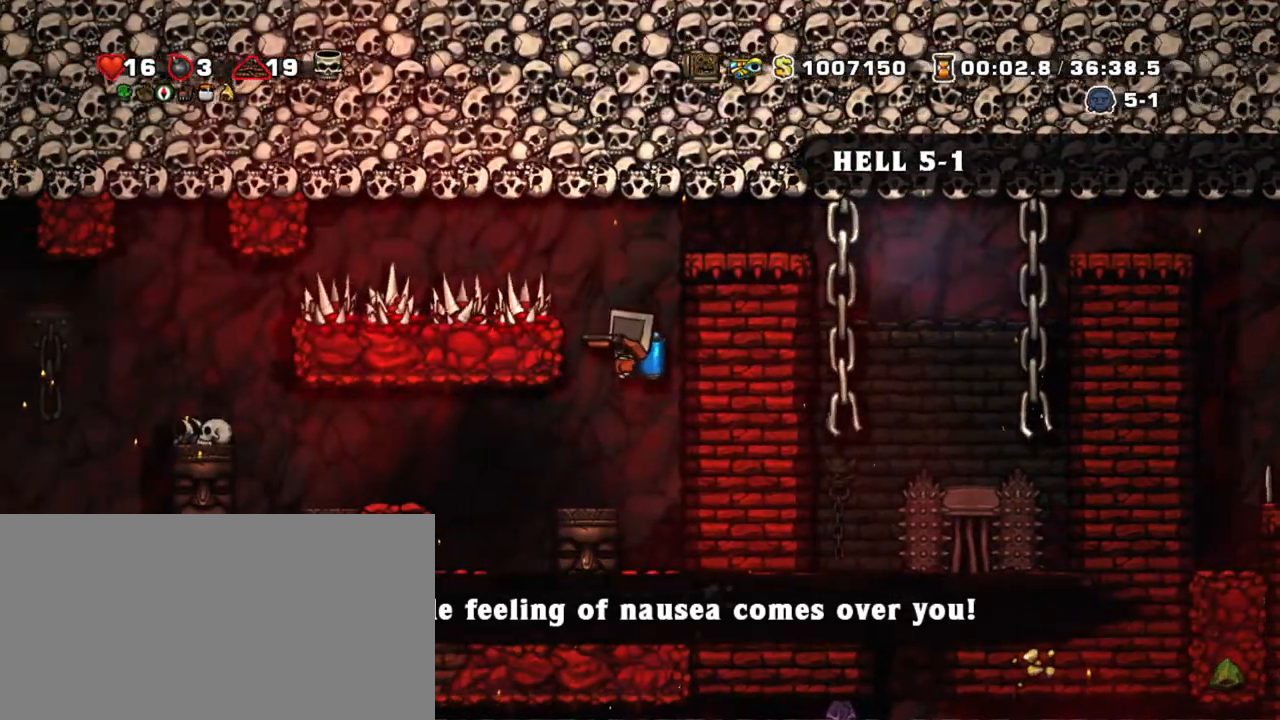
{"keys": ["shift", "x", "z"], "events": [[117, "left", "up"], [200, "left", "down"], [300, "z", "down"], [384, "z", "up"], [484, "left", "up"], [484, "x", "down"], [484, "z", "down"]]}
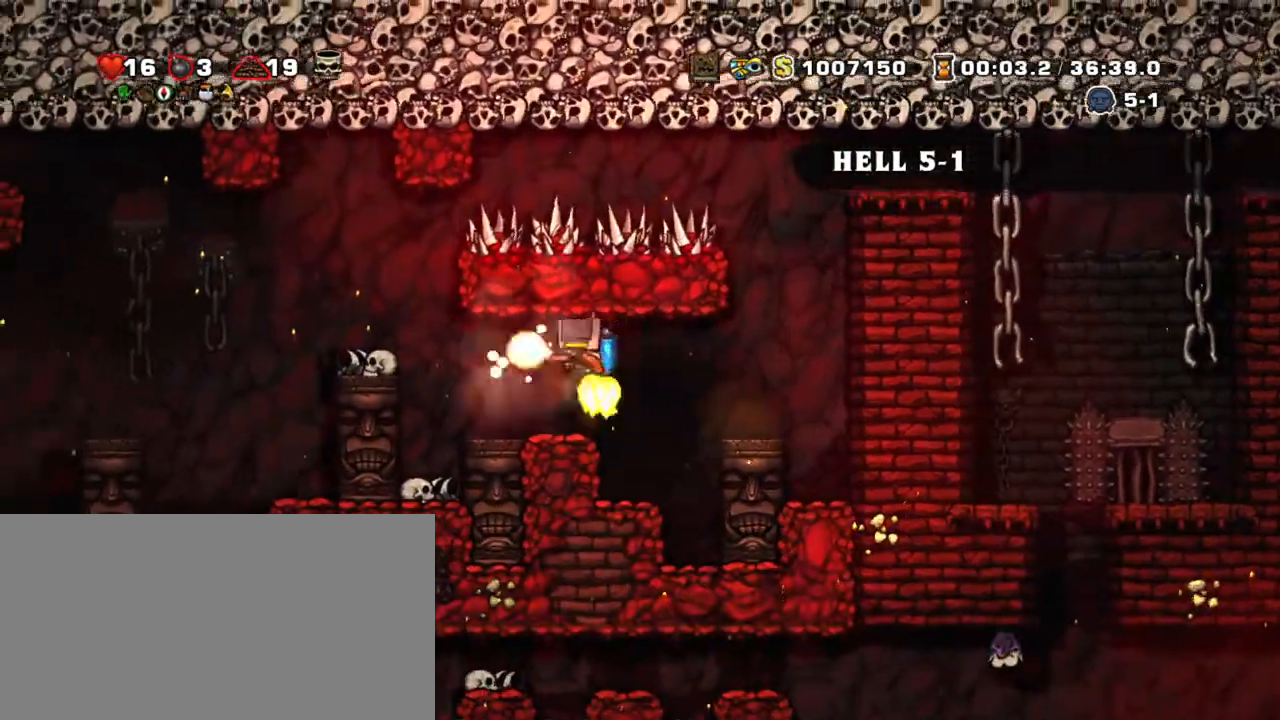
{"keys": ["shift"], "events": [[67, "left", "down"], [117, "x", "up"], [117, "z", "up"], [167, "left", "up"], [217, "z", "down"], [367, "left", "down"], [367, "z", "up"], [500, "left", "up"]]}
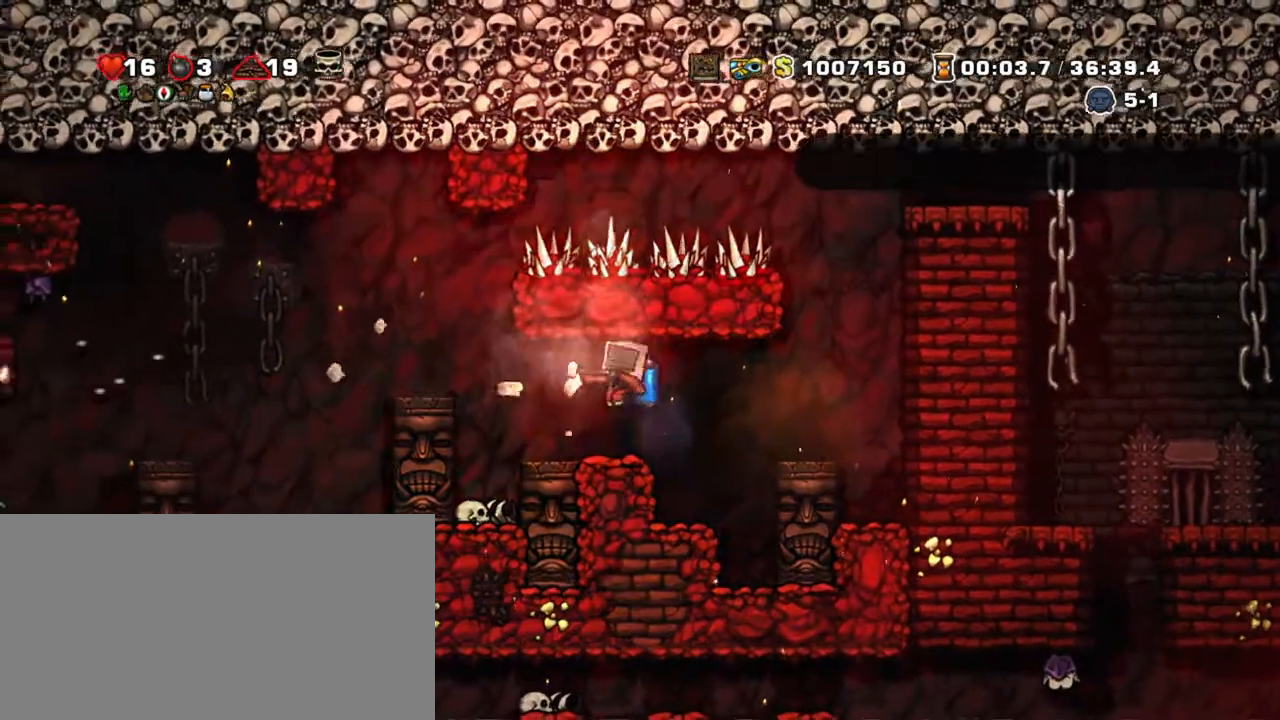
{"keys": ["shift"], "events": []}
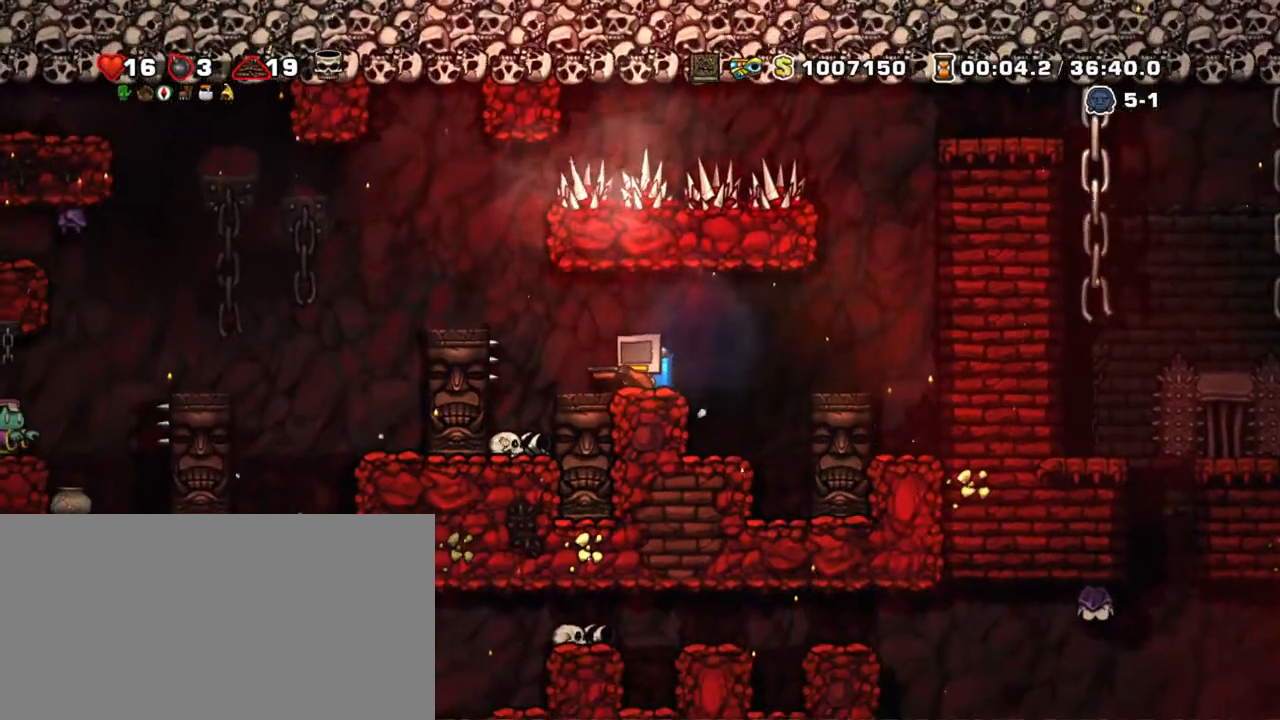
{"keys": ["left", "shift", "z"], "events": [[334, "left", "down"], [434, "z", "down"]]}
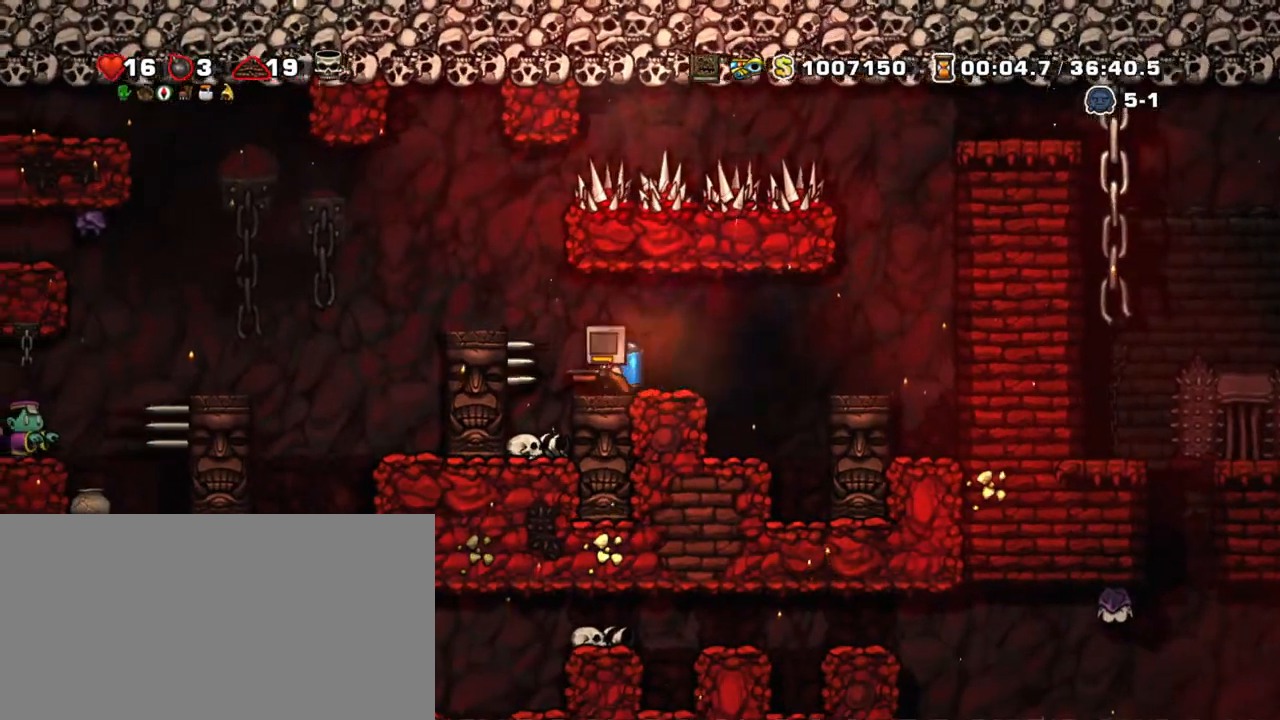
{"keys": ["left", "shift"], "events": [[34, "z", "up"], [117, "z", "down"], [317, "x", "down"], [350, "z", "up"], [400, "x", "up"]]}
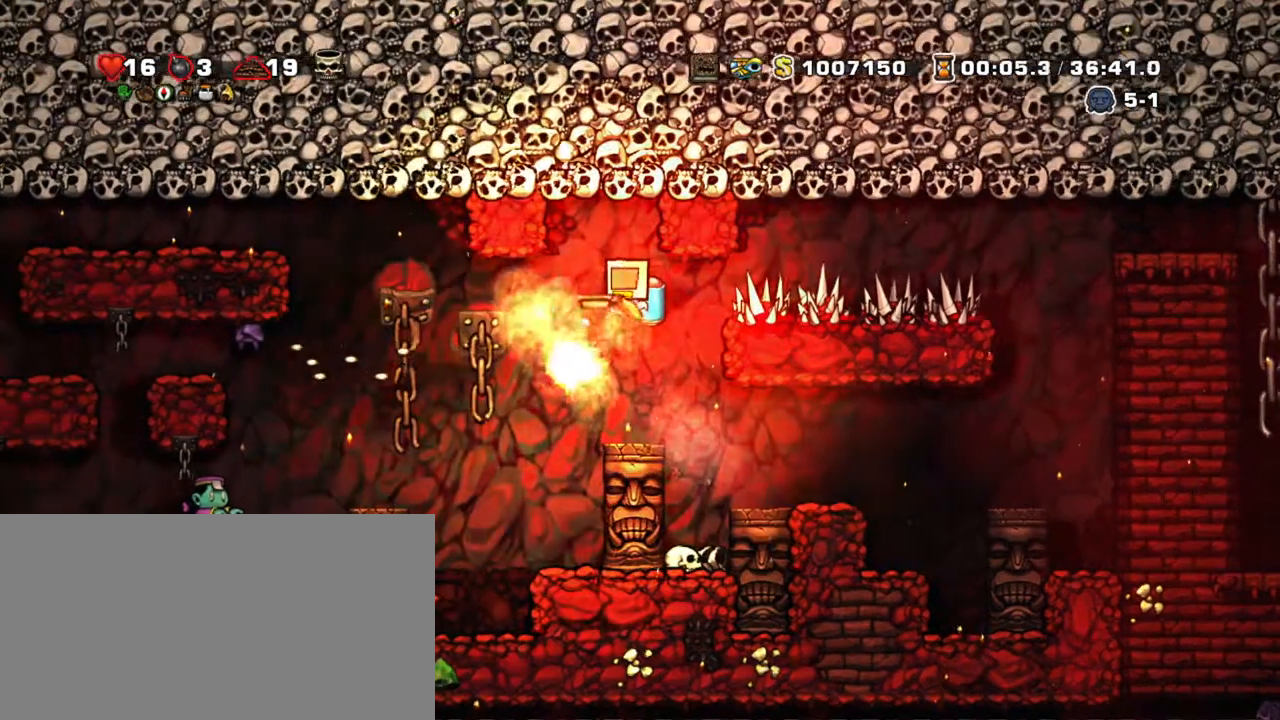
{"keys": ["shift"], "events": [[334, "z", "down"], [417, "z", "up"], [467, "left", "up"]]}
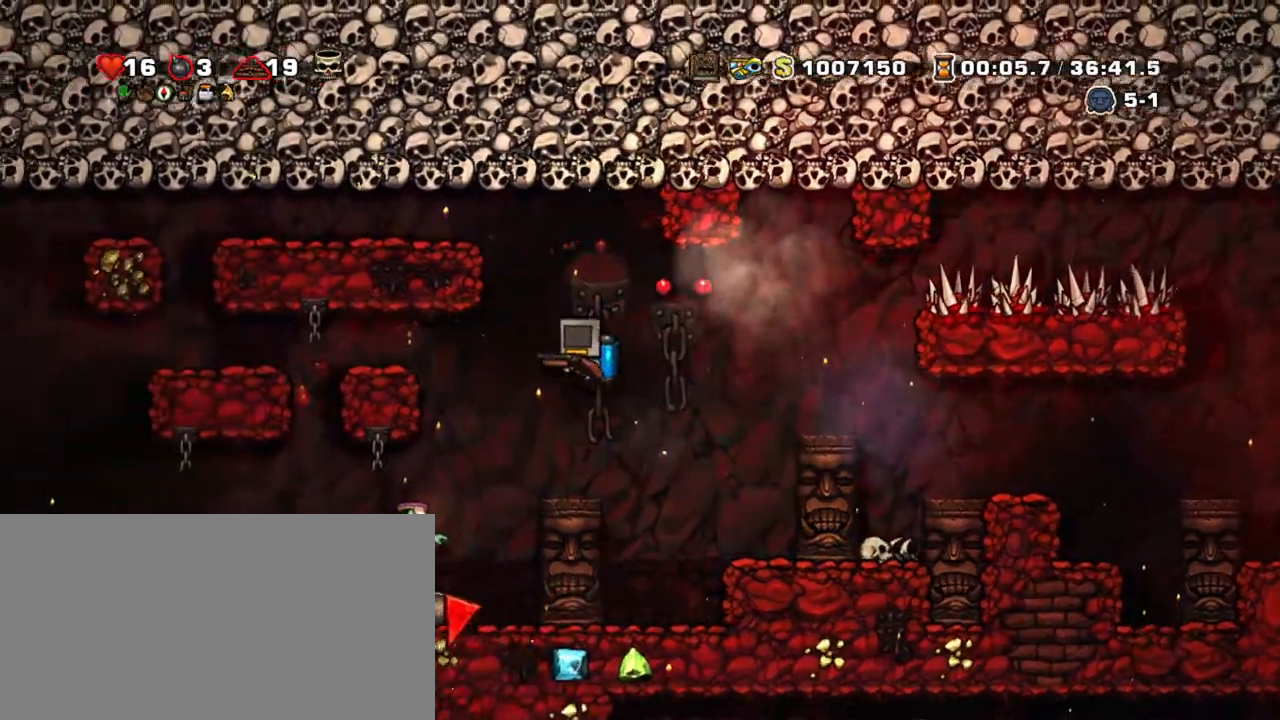
{"keys": ["left", "shift"], "events": [[250, "z", "down"], [334, "left", "down"], [384, "z", "up"]]}
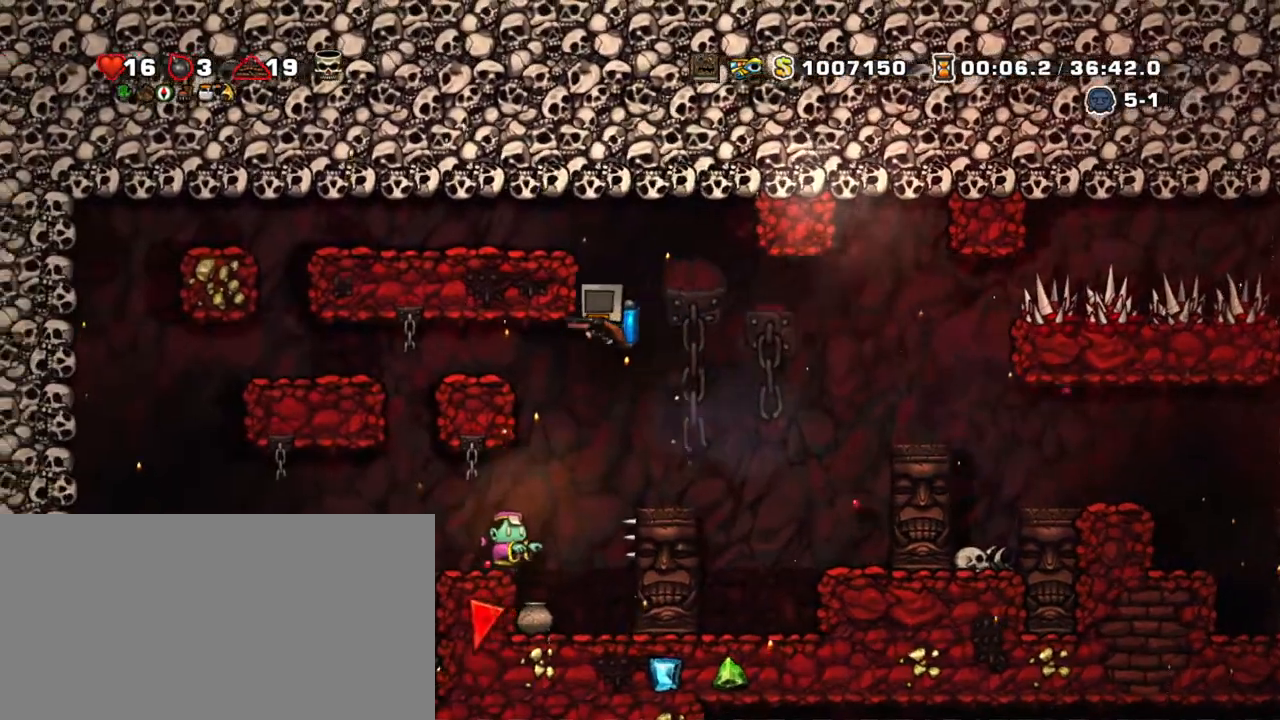
{"keys": ["down", "shift"], "events": [[167, "left", "up"], [267, "down", "down"]]}
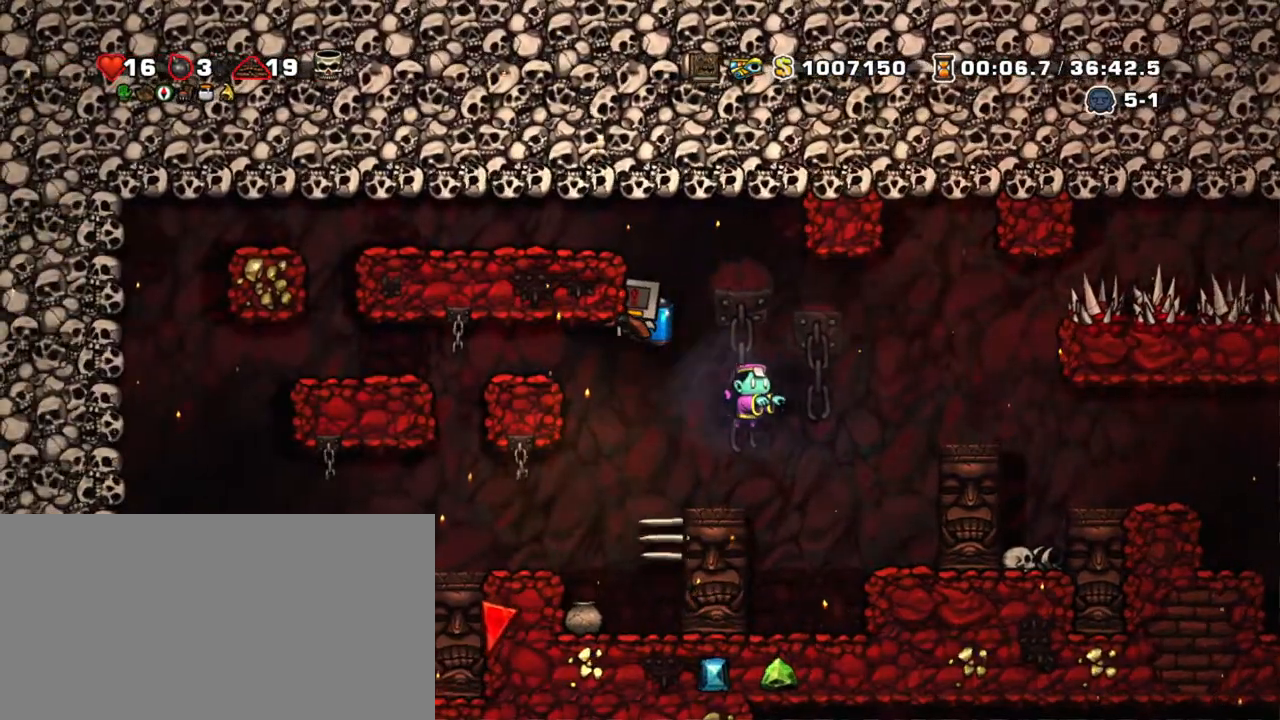
{"keys": ["left", "shift", "z"], "events": [[134, "right", "down"], [134, "z", "down"], [184, "down", "up"], [234, "z", "up"], [384, "left", "down"], [467, "right", "up"], [467, "z", "down"]]}
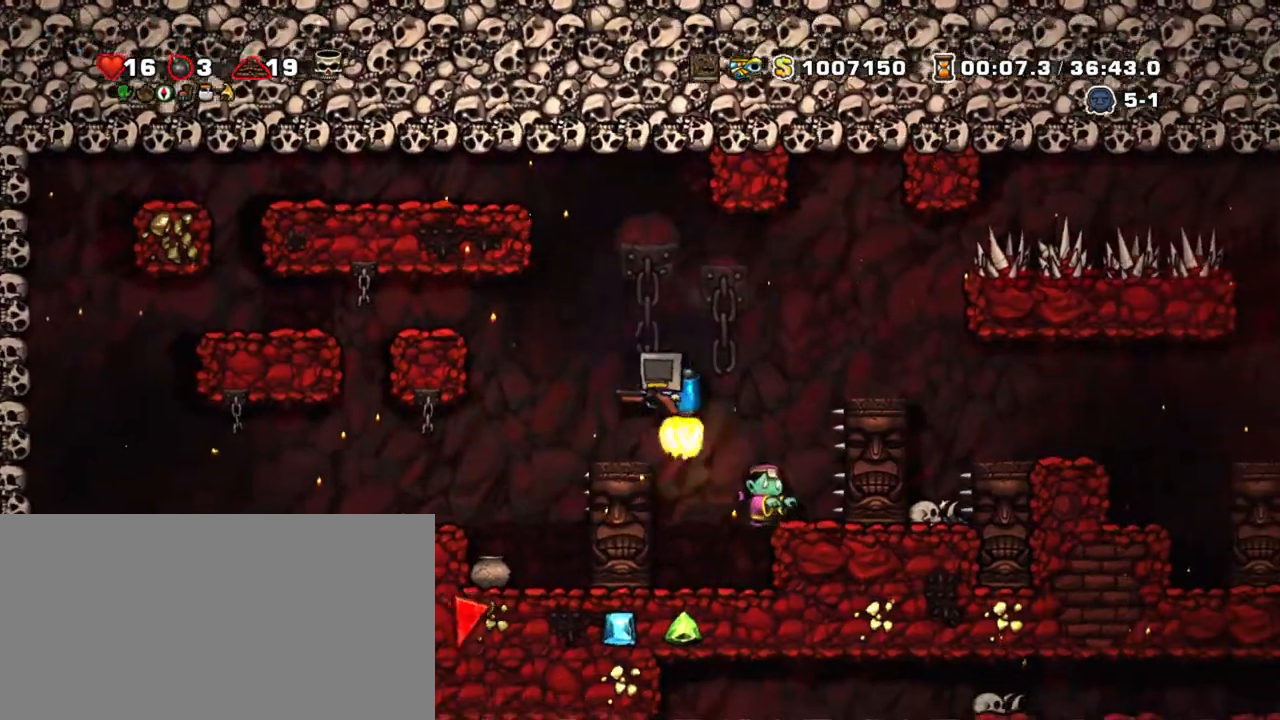
{"keys": ["left", "shift"], "events": [[17, "left", "up"], [17, "z", "up"], [334, "left", "down"]]}
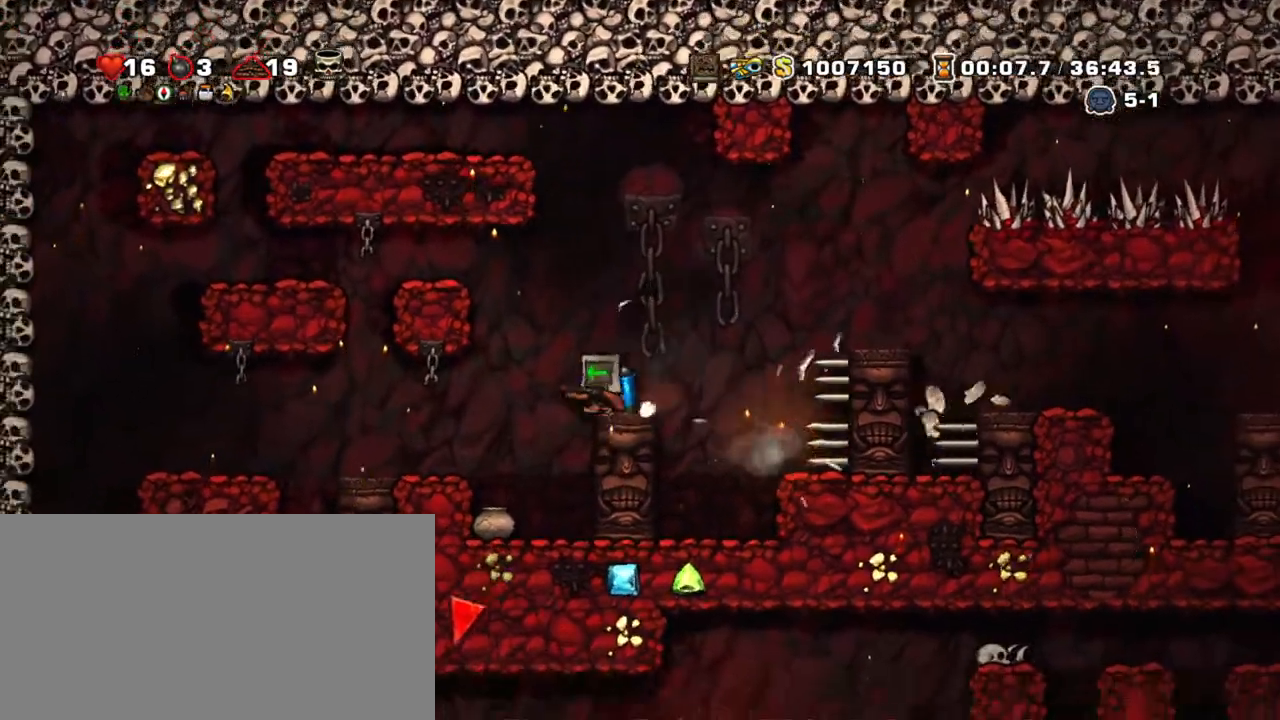
{"keys": ["down"], "events": [[117, "right", "down"], [167, "left", "up"], [167, "right", "up"], [317, "shift", "up"], [450, "down", "down"]]}
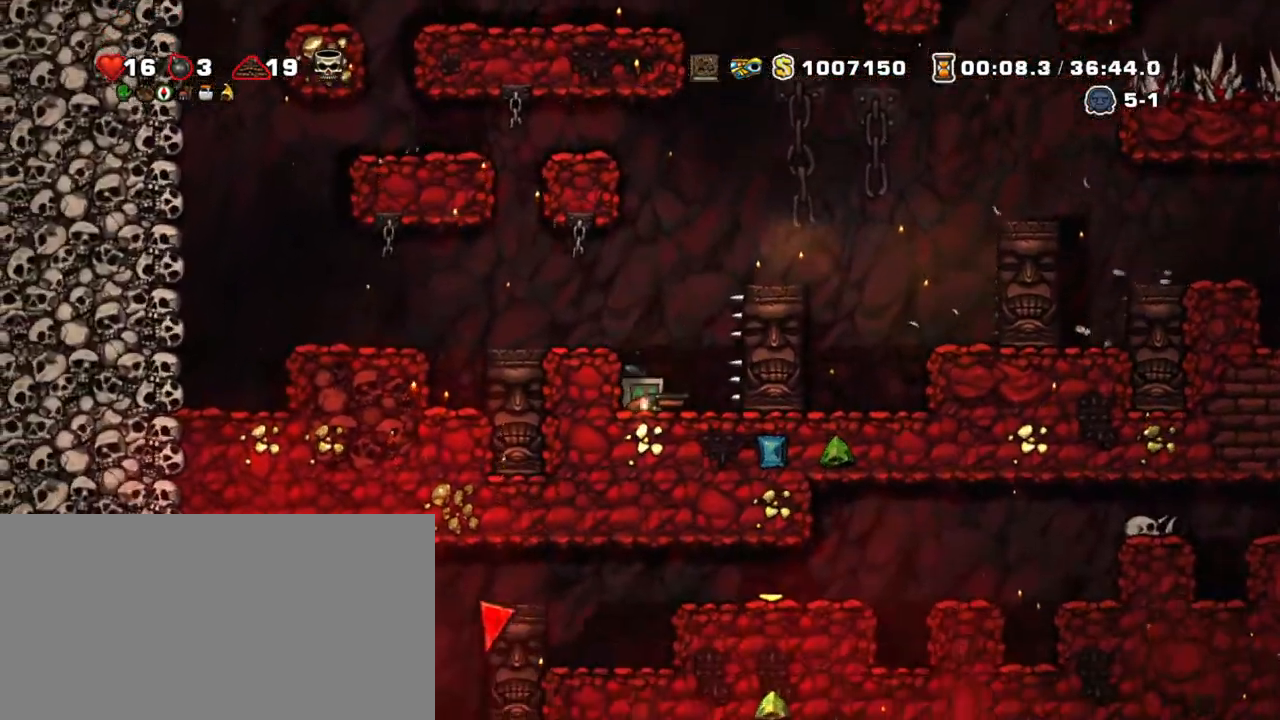
{"keys": [], "events": [[150, "x", "down"], [284, "x", "up"], [367, "x", "down"], [467, "down", "up"], [467, "x", "up"]]}
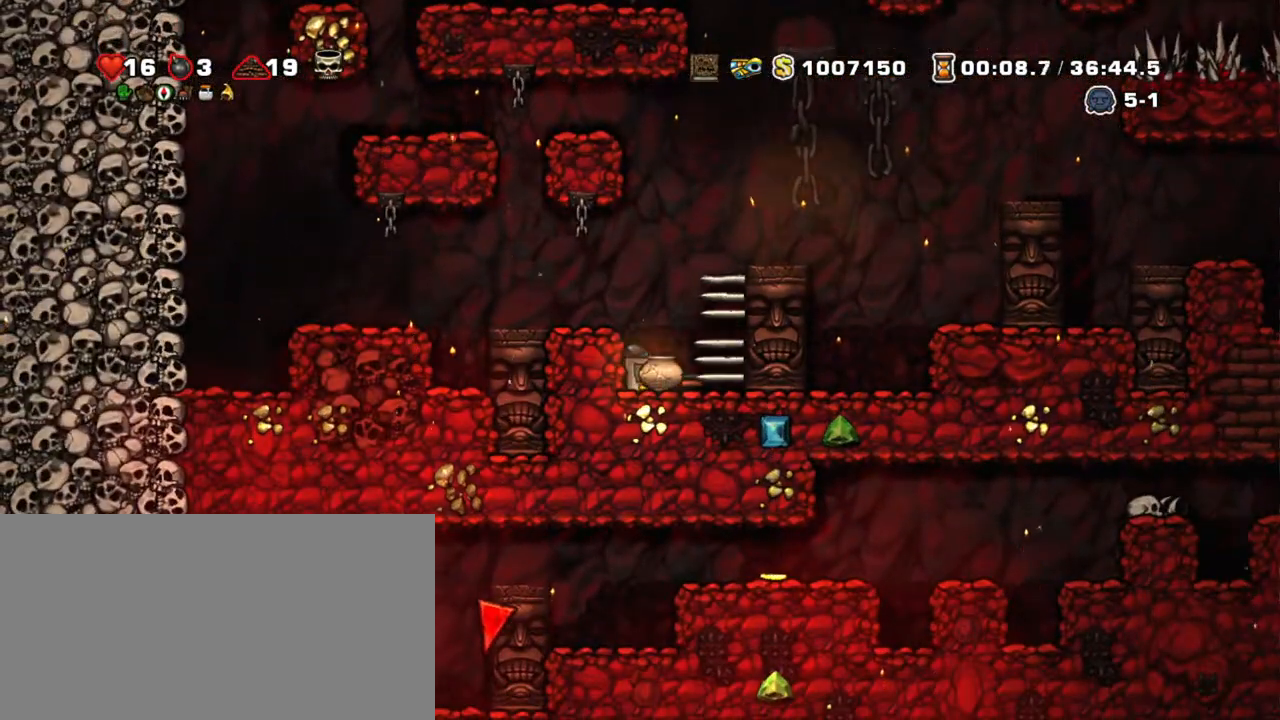
{"keys": ["down", "right"], "events": [[100, "x", "down"], [250, "x", "up"], [400, "right", "down"], [484, "down", "down"]]}
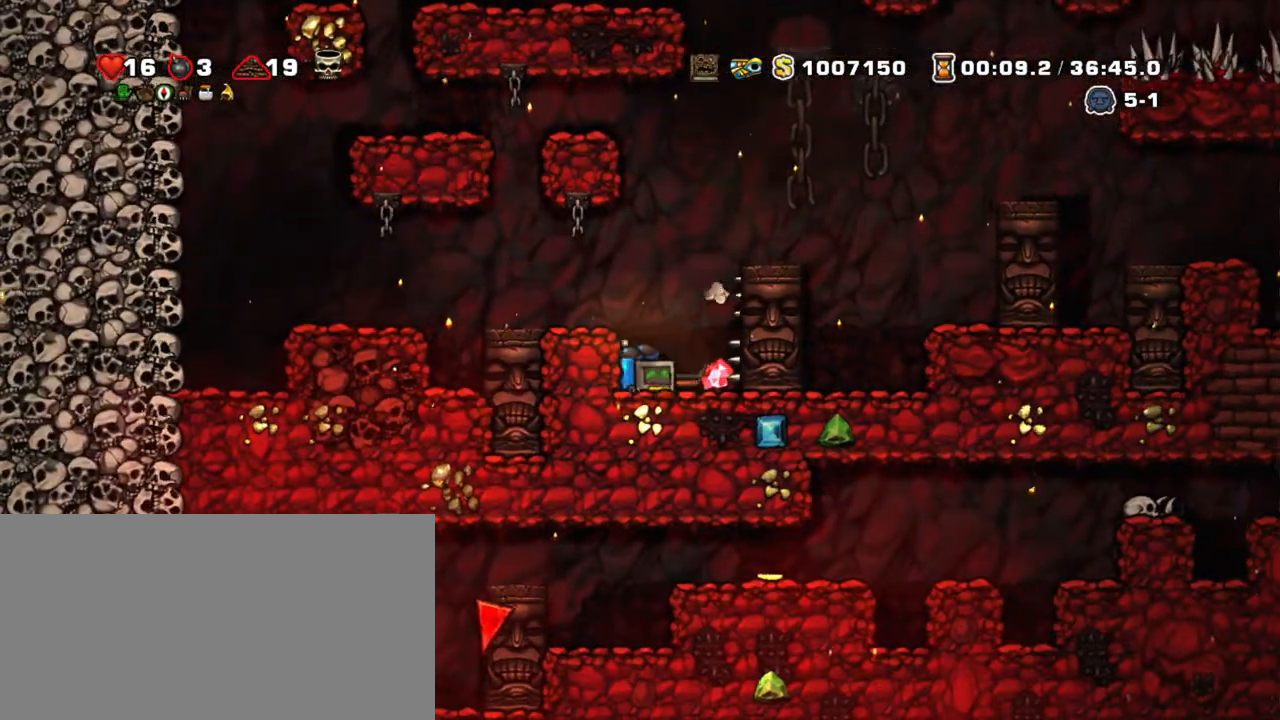
{"keys": ["left", "shift", "z"], "events": [[67, "right", "up"], [67, "x", "down"], [117, "shift", "down"], [167, "right", "down"], [167, "x", "up"], [217, "down", "up"], [400, "left", "down"], [450, "right", "up"], [450, "z", "down"]]}
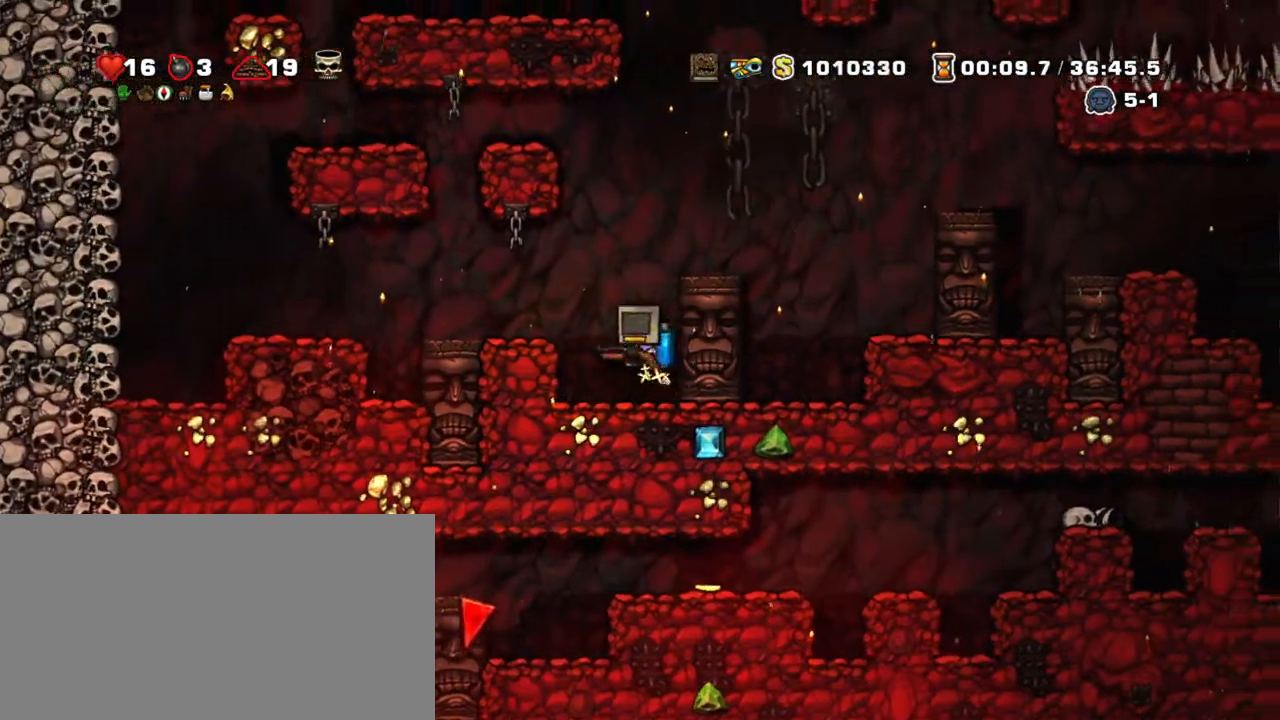
{"keys": ["right", "shift"], "events": [[50, "left", "up"], [50, "z", "up"], [84, "right", "down"], [84, "z", "down"], [184, "right", "up"], [284, "right", "down"], [467, "z", "up"]]}